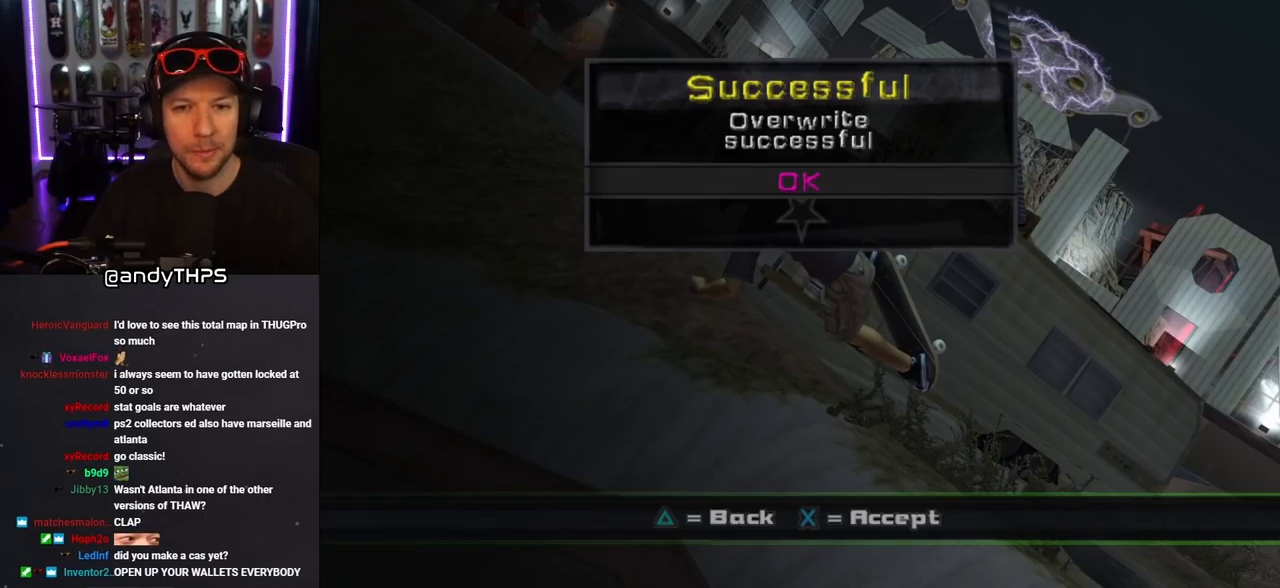
Gameplay with a controller (PlayStation layout); each line is a JSON object with the inputs held at the frame after it. "events" lists button and stick changes between this image and that frame as [ms after this image, input, new state], when the widget could be followed in between. Not read: L2 R2.
{"buttons": [], "left_stick": "center", "right_stick": "center", "events": [[17, "CROSS", "down"], [167, "CROSS", "up"]]}
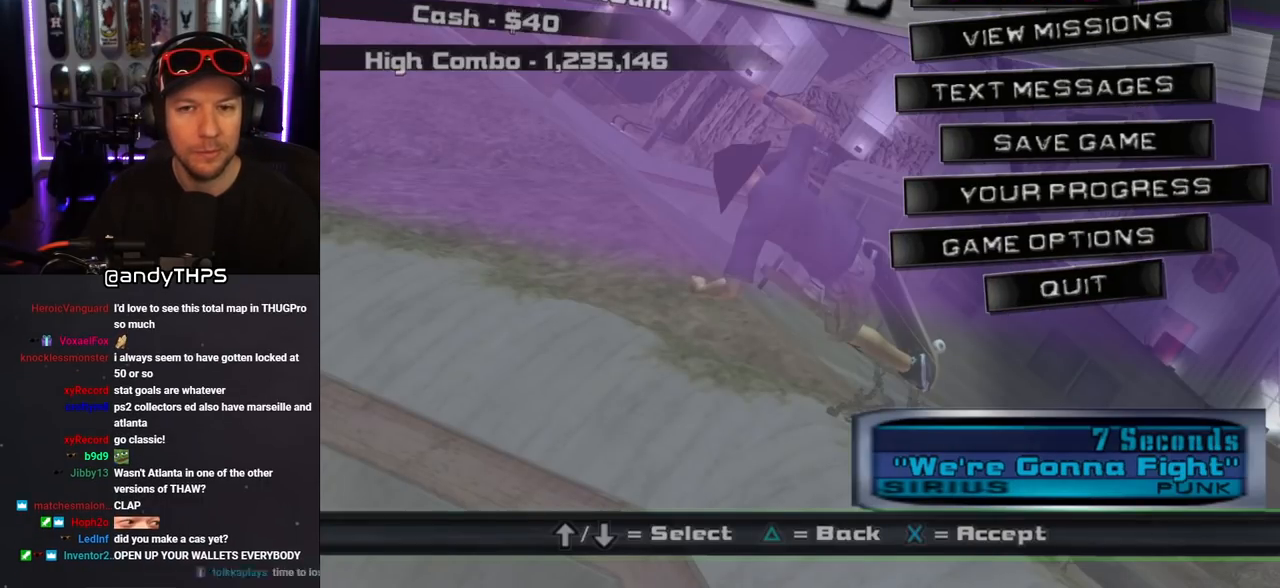
{"buttons": [], "left_stick": "center", "right_stick": "center", "events": []}
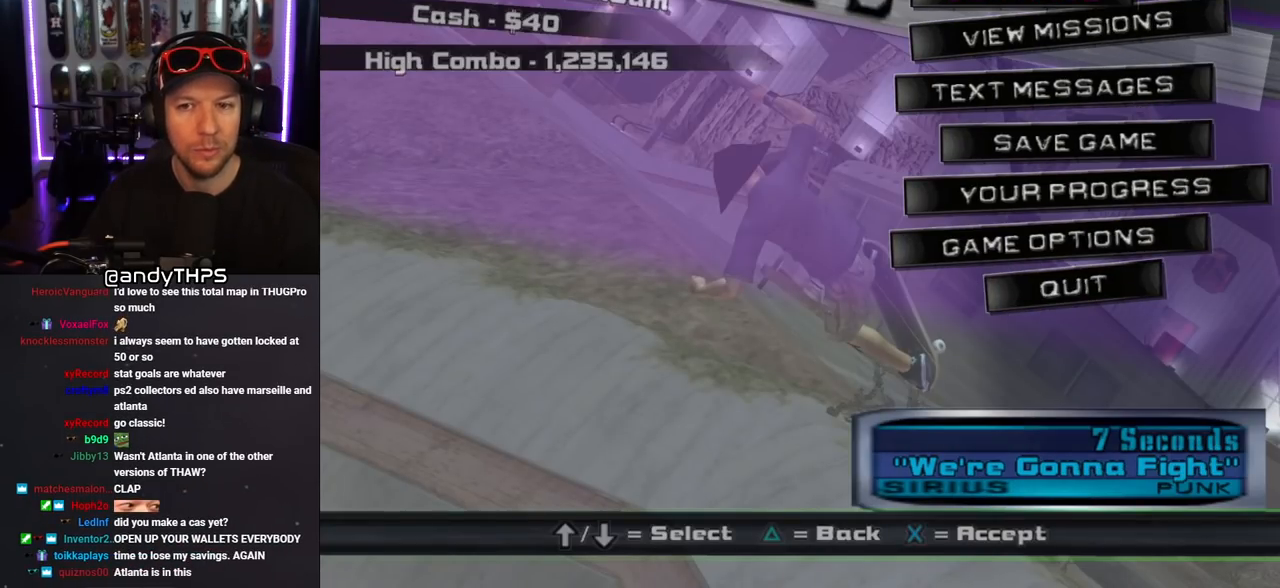
{"buttons": [], "left_stick": "center", "right_stick": "center", "events": [[300, "DPAD_UP", "down"], [417, "DPAD_UP", "up"]]}
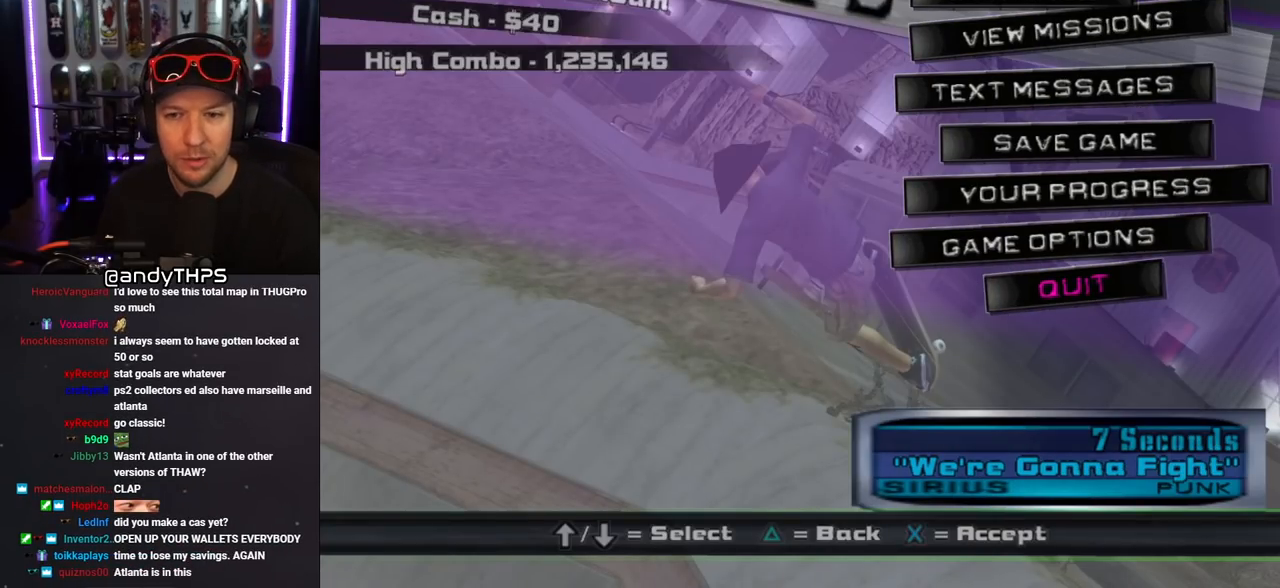
{"buttons": [], "left_stick": "center", "right_stick": "center", "events": [[267, "CROSS", "down"], [350, "CROSS", "up"]]}
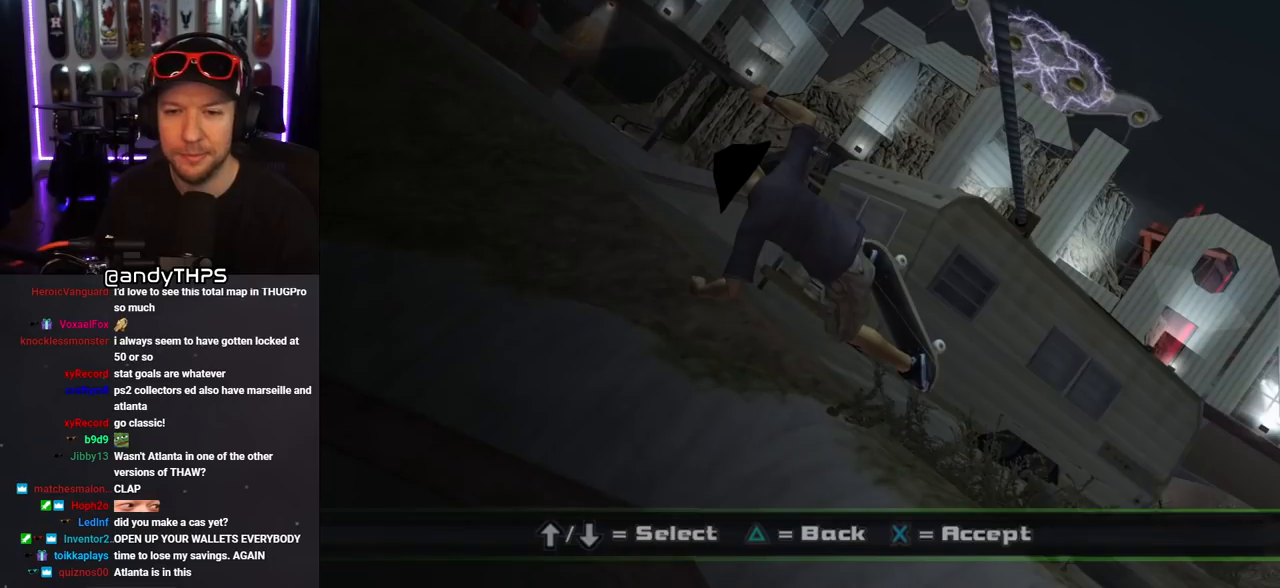
{"buttons": [], "left_stick": "center", "right_stick": "center", "events": [[400, "DPAD_UP", "down"], [483, "DPAD_UP", "up"]]}
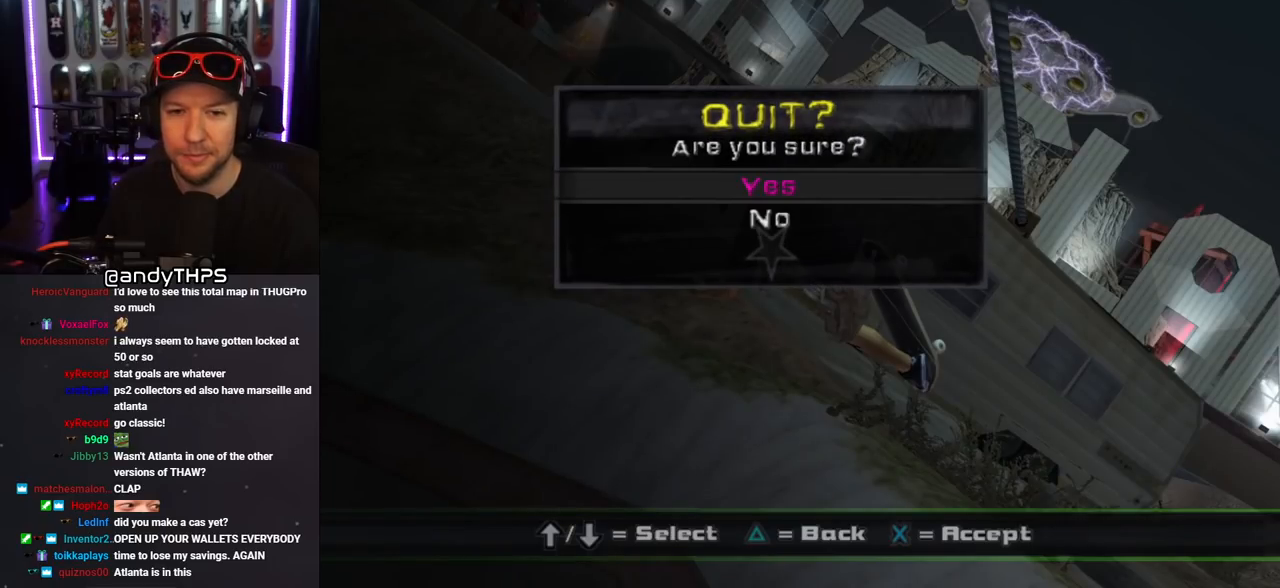
{"buttons": [], "left_stick": "center", "right_stick": "center", "events": [[117, "CROSS", "down"], [233, "CROSS", "up"]]}
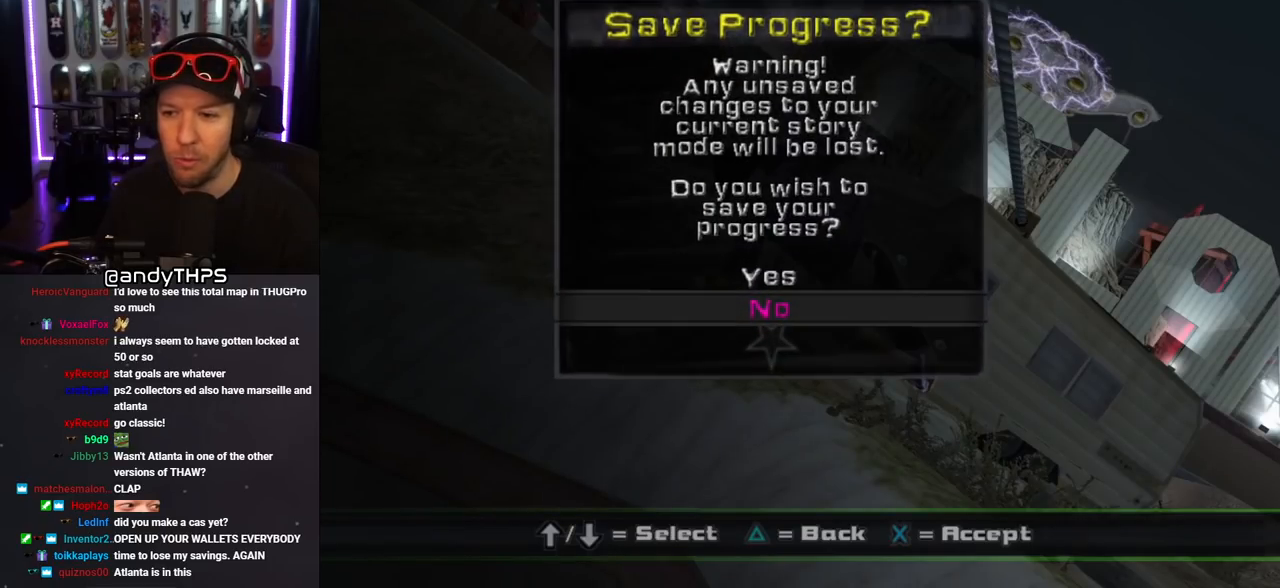
{"buttons": [], "left_stick": "center", "right_stick": "center", "events": []}
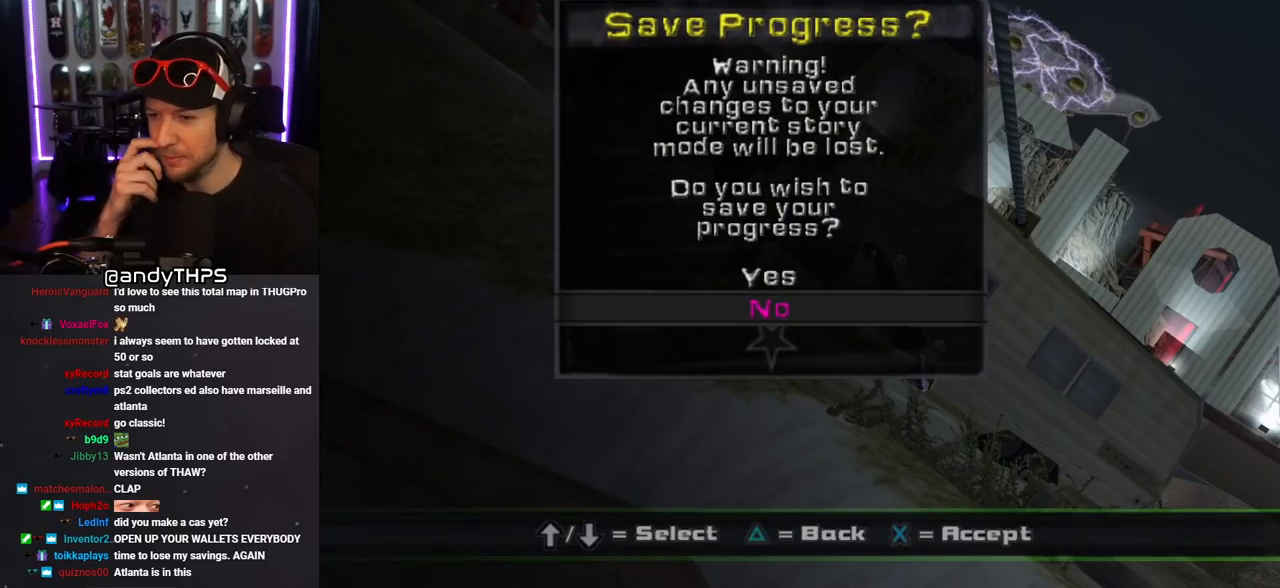
{"buttons": [], "left_stick": "center", "right_stick": "center", "events": []}
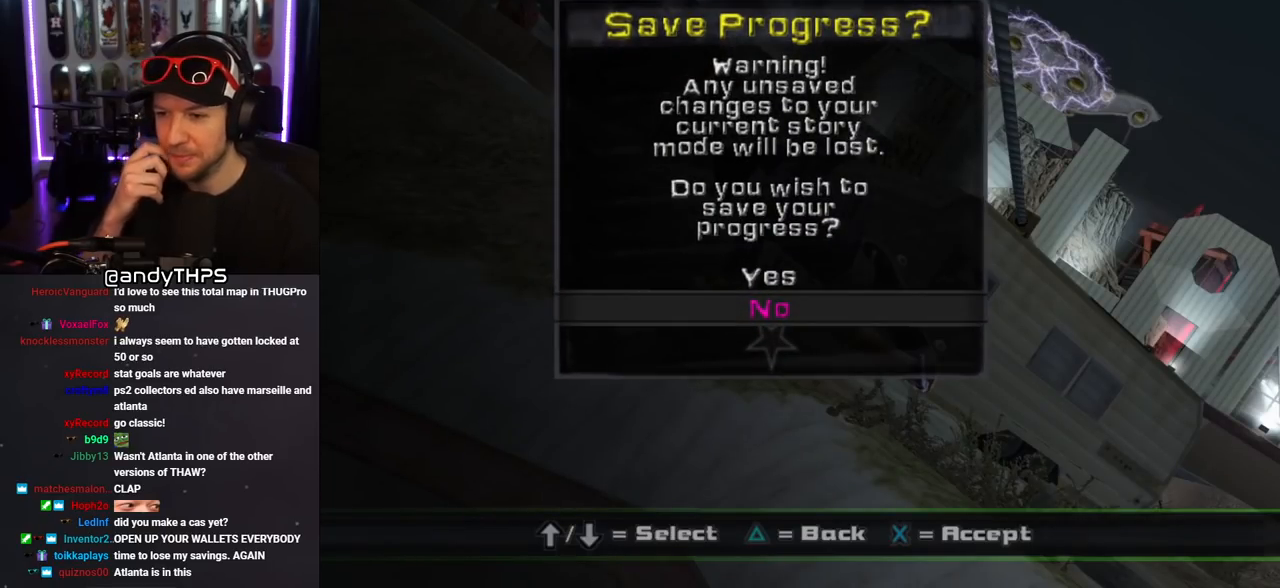
{"buttons": [], "left_stick": "center", "right_stick": "center", "events": []}
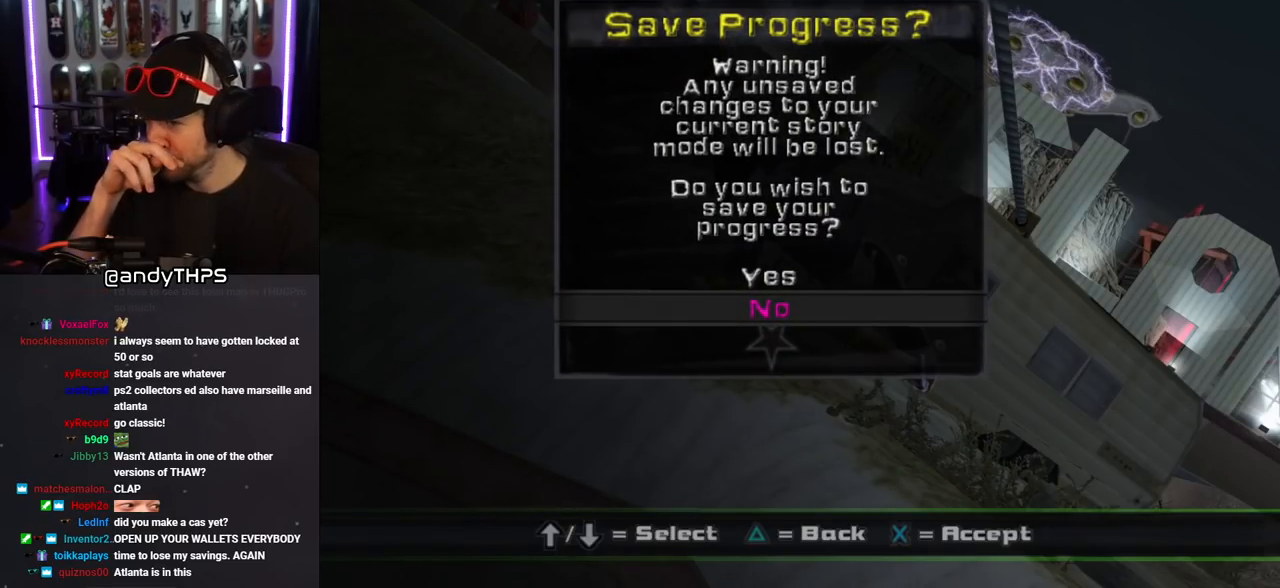
{"buttons": [], "left_stick": "center", "right_stick": "center", "events": []}
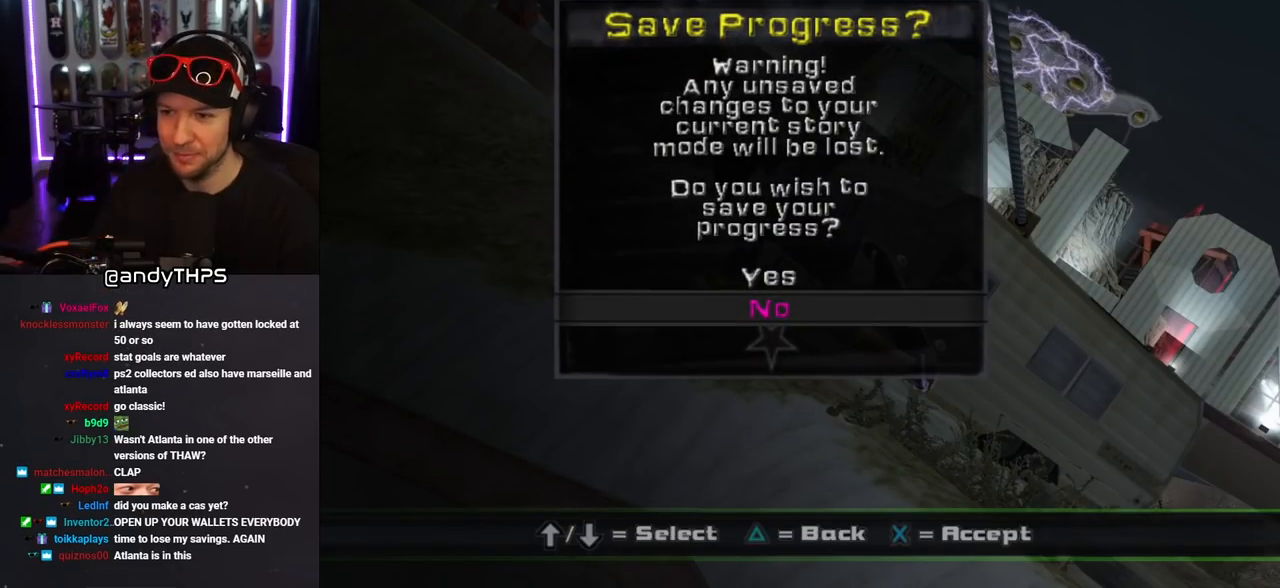
{"buttons": [], "left_stick": "center", "right_stick": "center", "events": []}
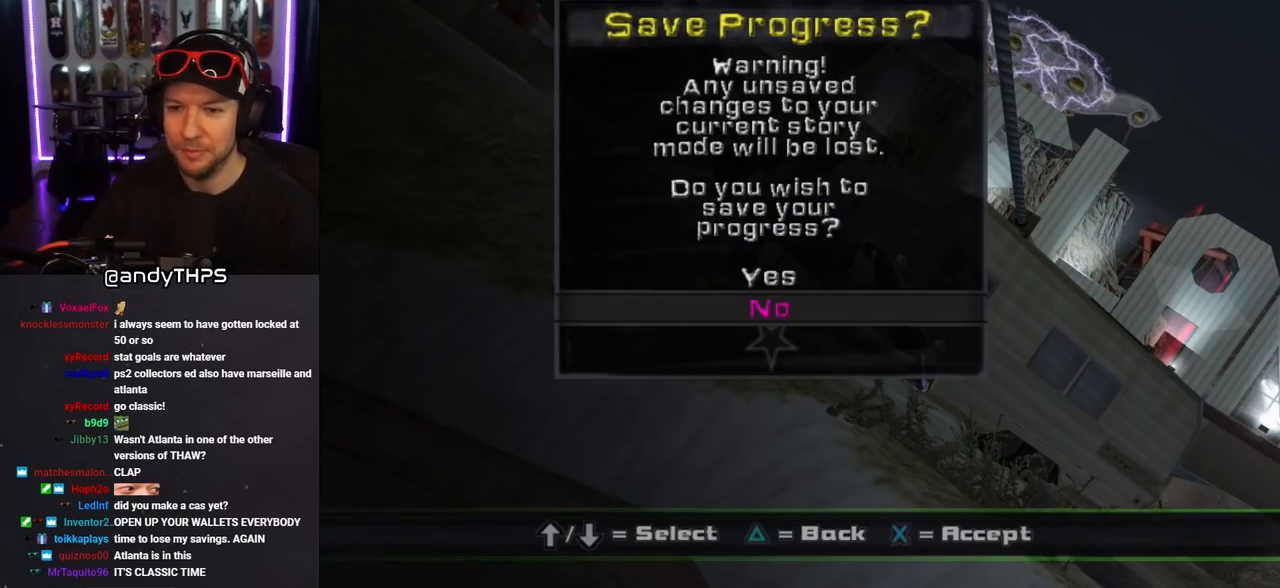
{"buttons": [], "left_stick": "center", "right_stick": "center", "events": []}
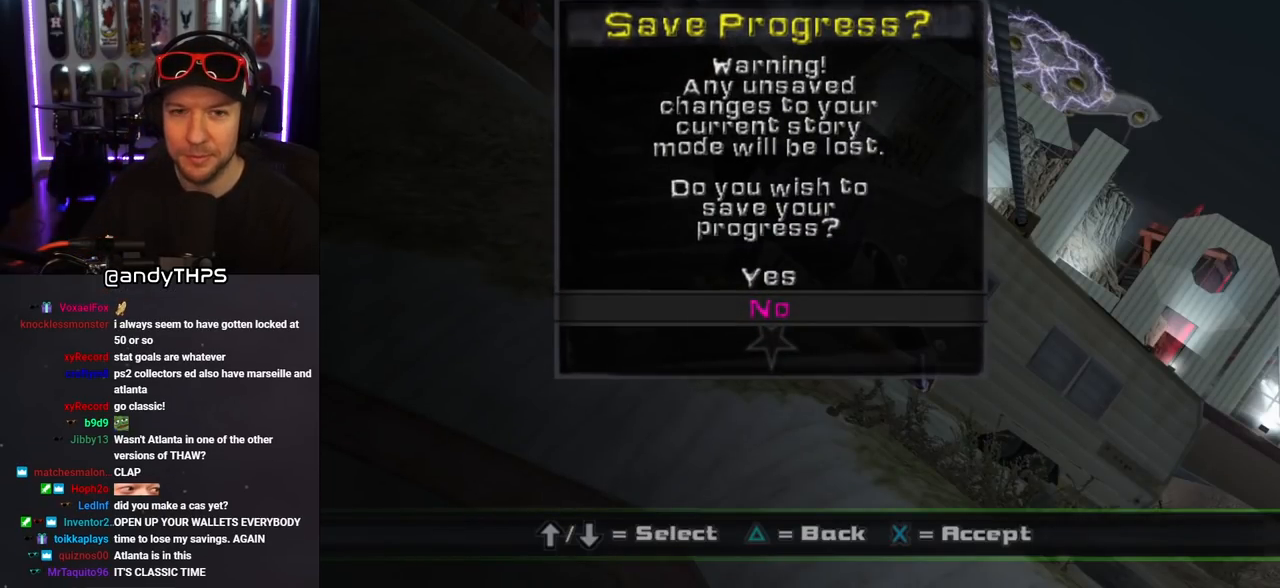
{"buttons": [], "left_stick": "center", "right_stick": "center", "events": []}
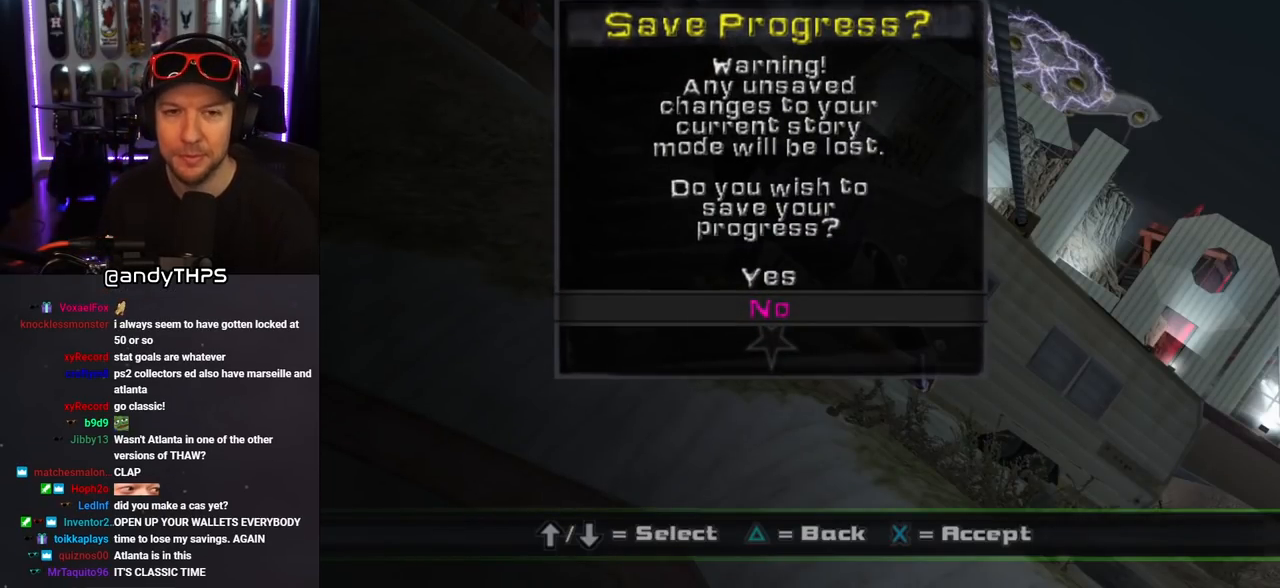
{"buttons": [], "left_stick": "center", "right_stick": "center", "events": []}
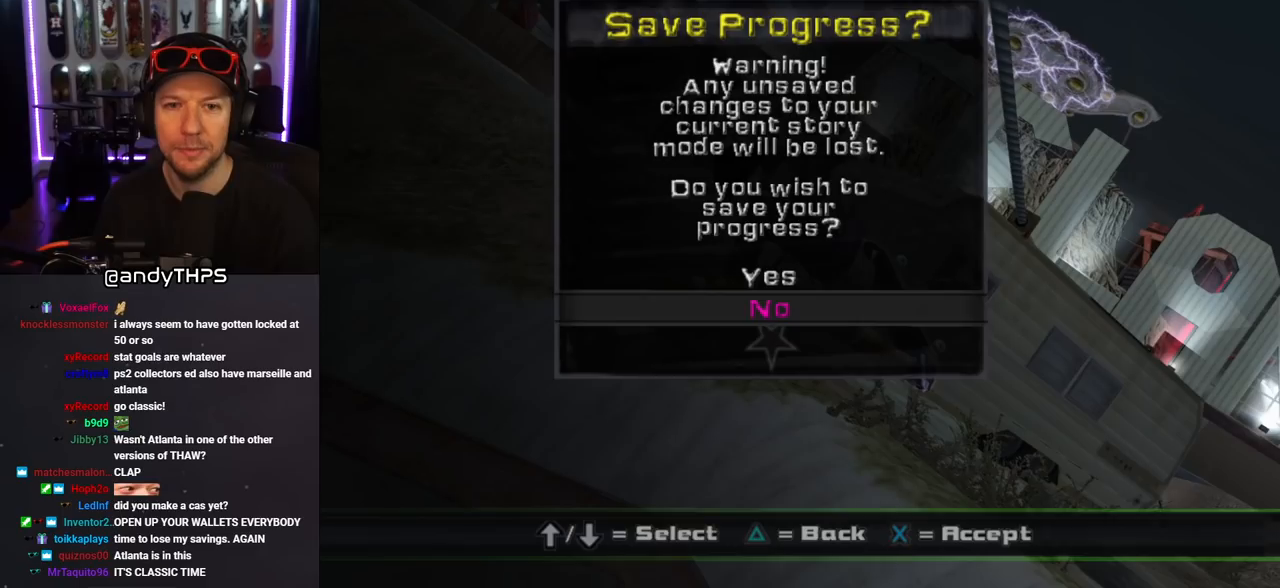
{"buttons": [], "left_stick": "center", "right_stick": "center", "events": []}
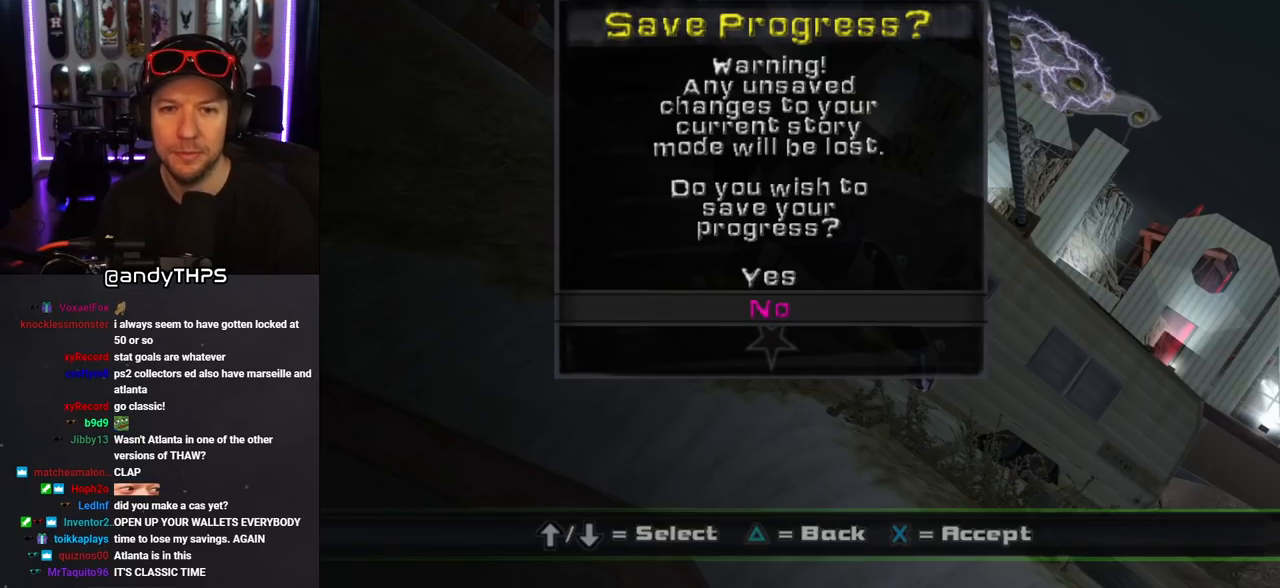
{"buttons": [], "left_stick": "center", "right_stick": "center", "events": []}
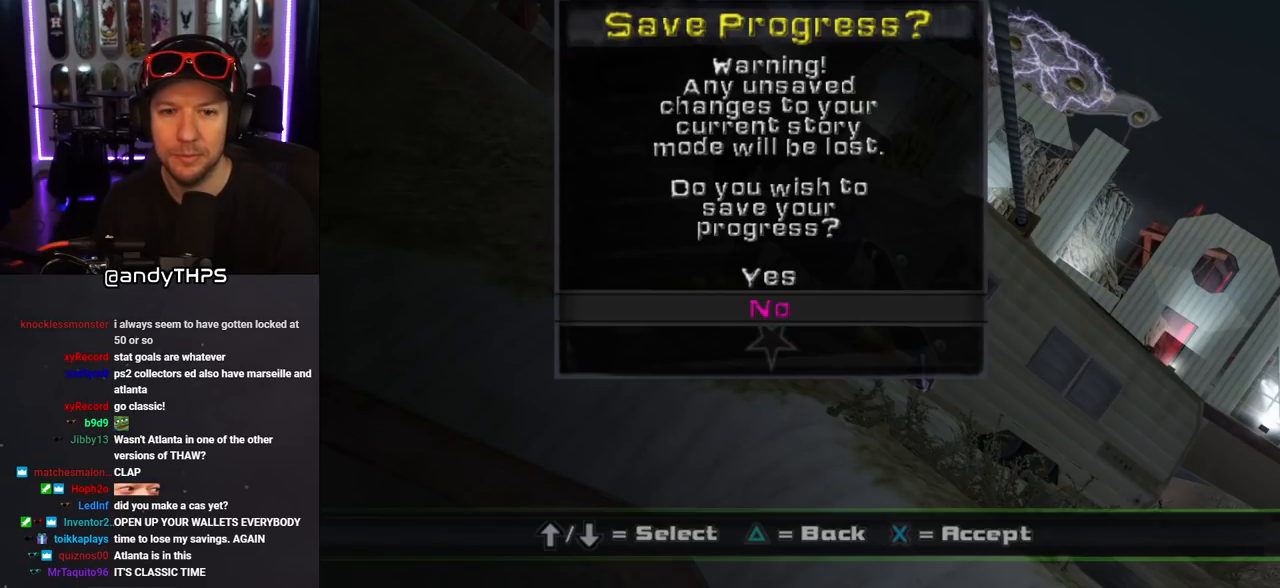
{"buttons": [], "left_stick": "center", "right_stick": "center", "events": [[100, "DPAD_UP", "down"], [200, "DPAD_UP", "up"]]}
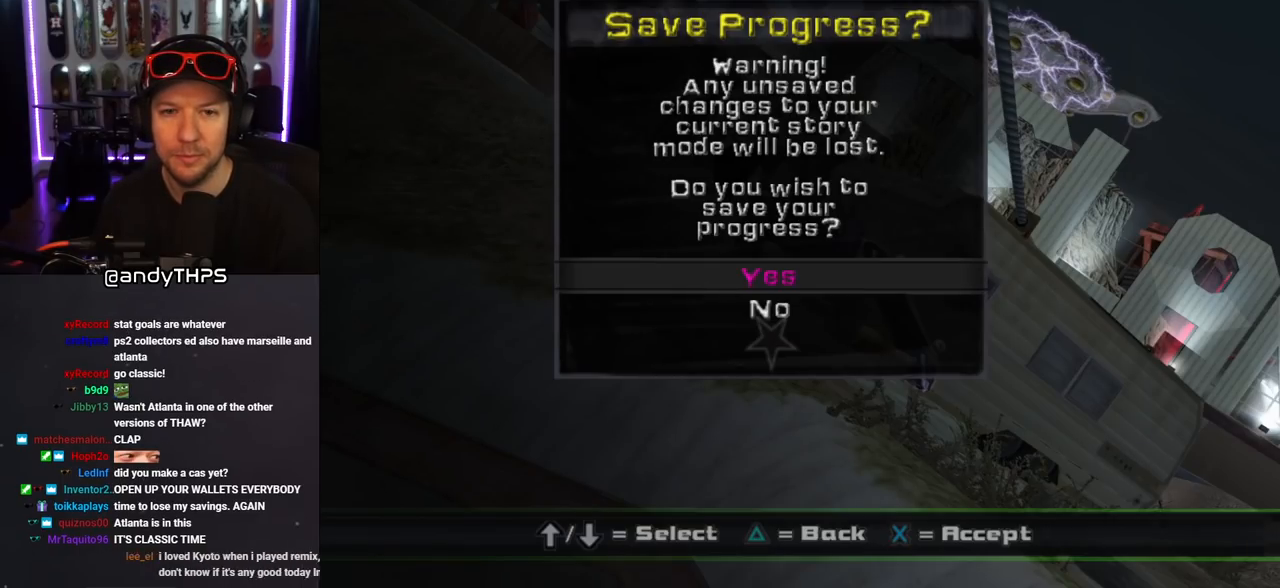
{"buttons": [], "left_stick": "center", "right_stick": "center", "events": []}
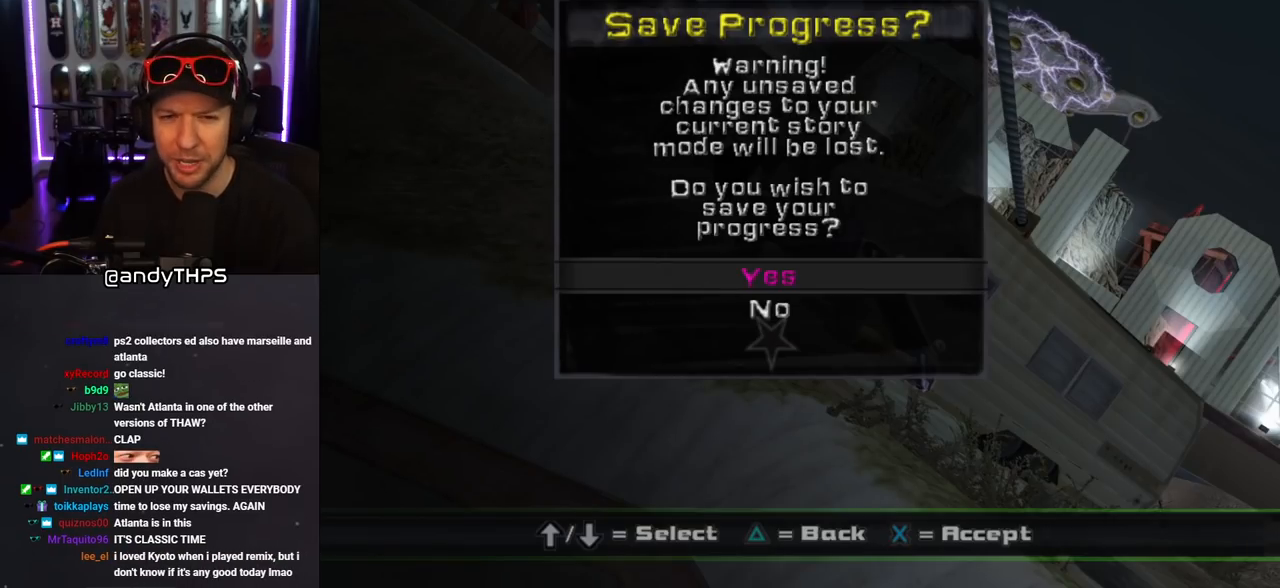
{"buttons": [], "left_stick": "center", "right_stick": "center", "events": []}
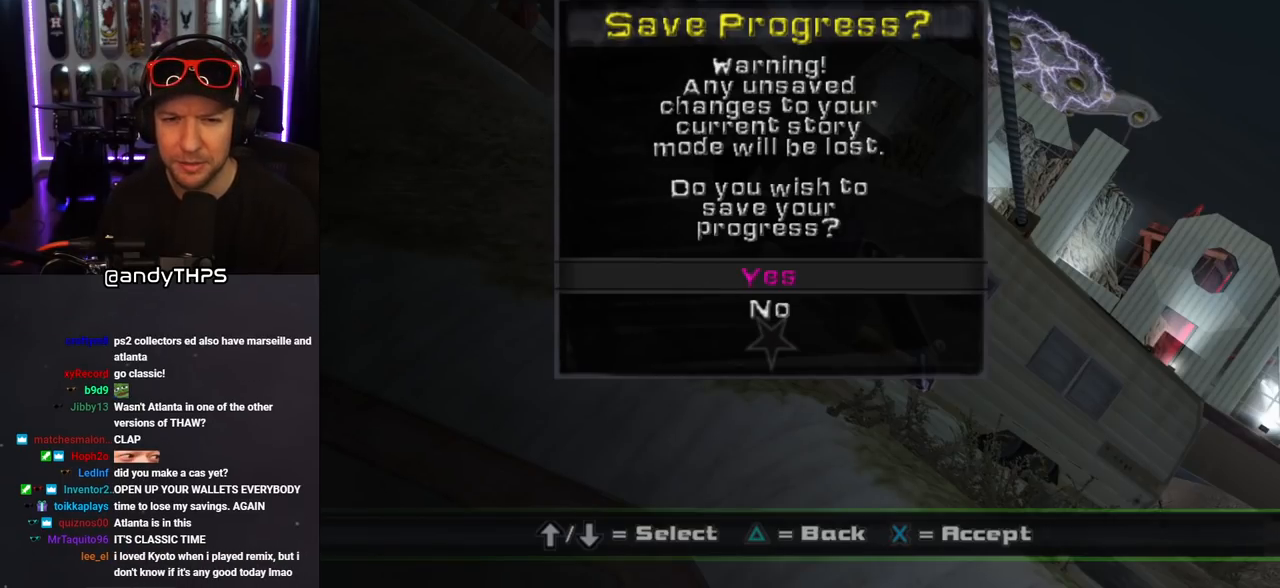
{"buttons": [], "left_stick": "center", "right_stick": "center", "events": [[233, "DPAD_DOWN", "down"], [367, "DPAD_DOWN", "up"]]}
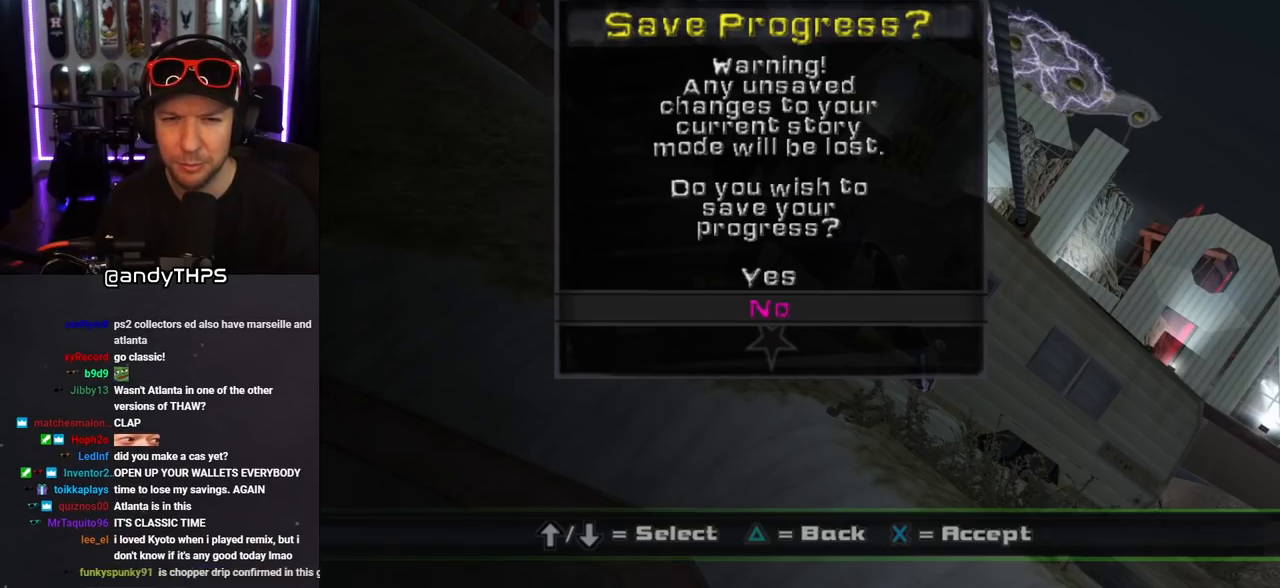
{"buttons": [], "left_stick": "center", "right_stick": "center", "events": []}
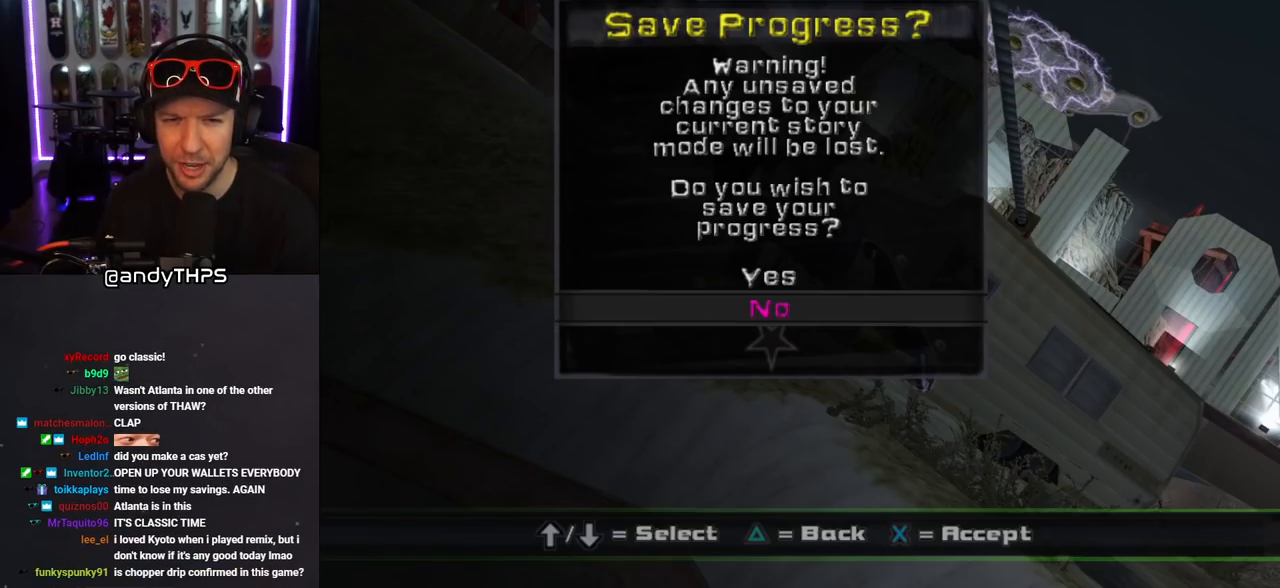
{"buttons": [], "left_stick": "center", "right_stick": "center", "events": []}
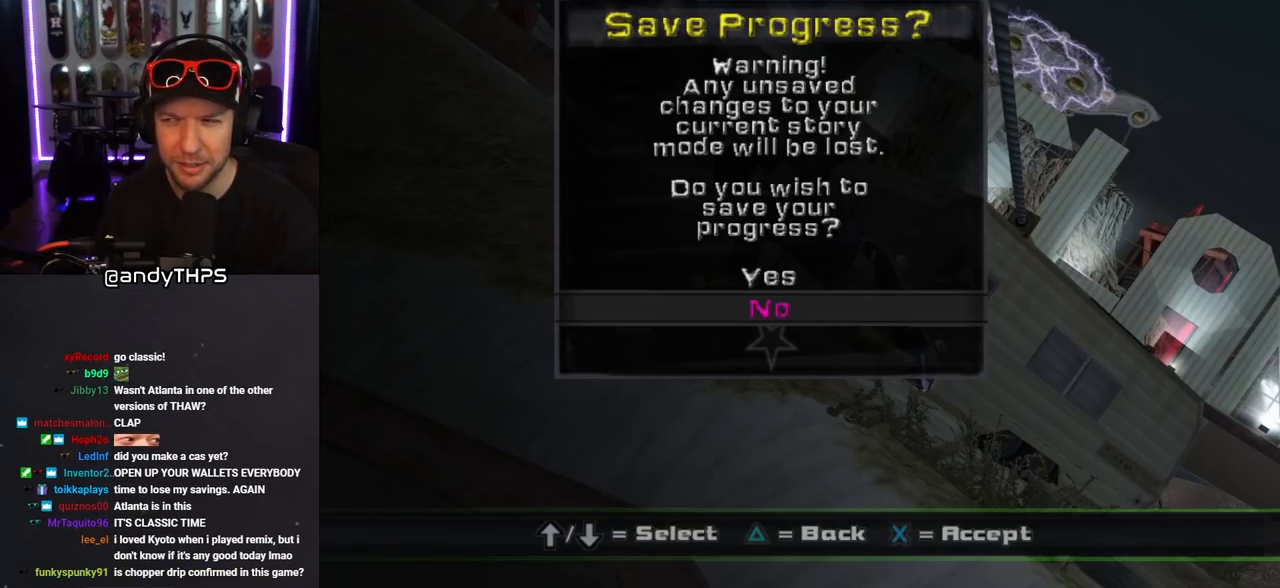
{"buttons": [], "left_stick": "center", "right_stick": "center", "events": [[33, "CROSS", "down"], [150, "CROSS", "up"]]}